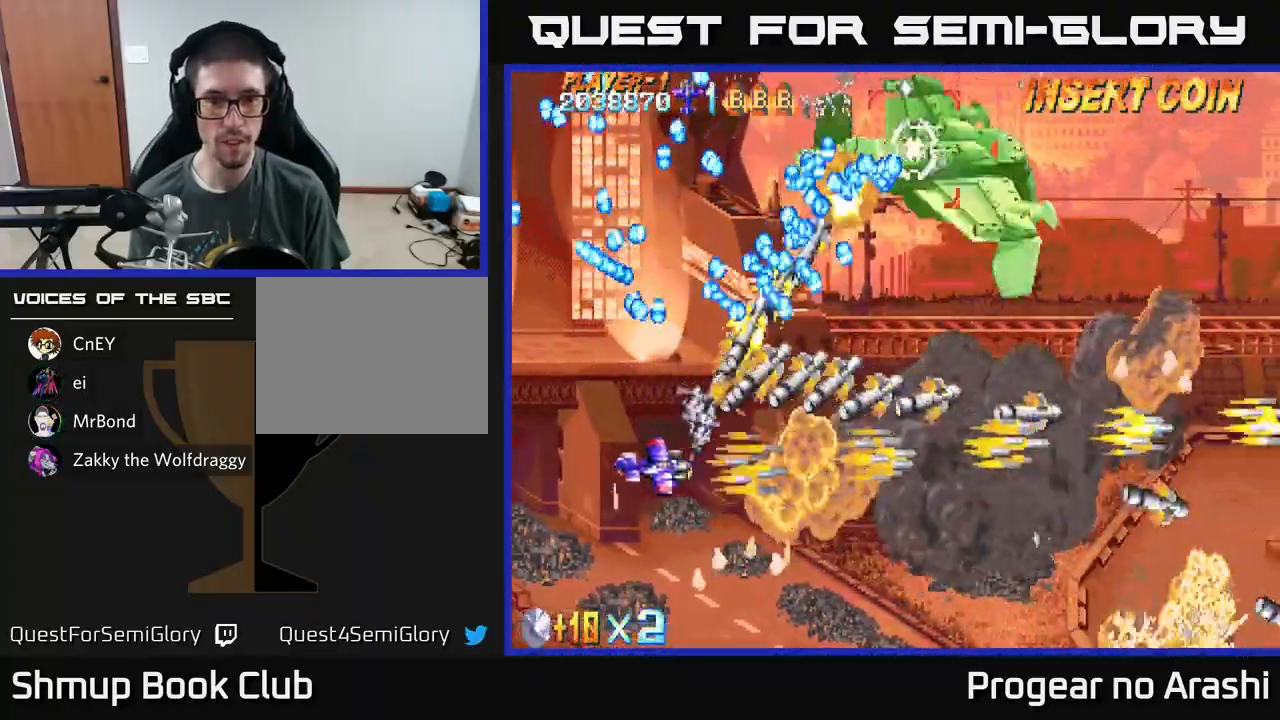
Gameplay with a controller (Xbox layout); each line is a JSON object with the inputs held at the frame after it. "events" lists button and stick changes between this image and that frame as [ms after this image, input, new state], when the widget could be followed in between. Not read: right_stick.
{"buttons": ["A", "DPAD_DOWN", "DPAD_RIGHT"], "left_stick": "center", "events": [[67, "DPAD_RIGHT", "down"], [217, "DPAD_DOWN", "up"], [350, "DPAD_DOWN", "down"]]}
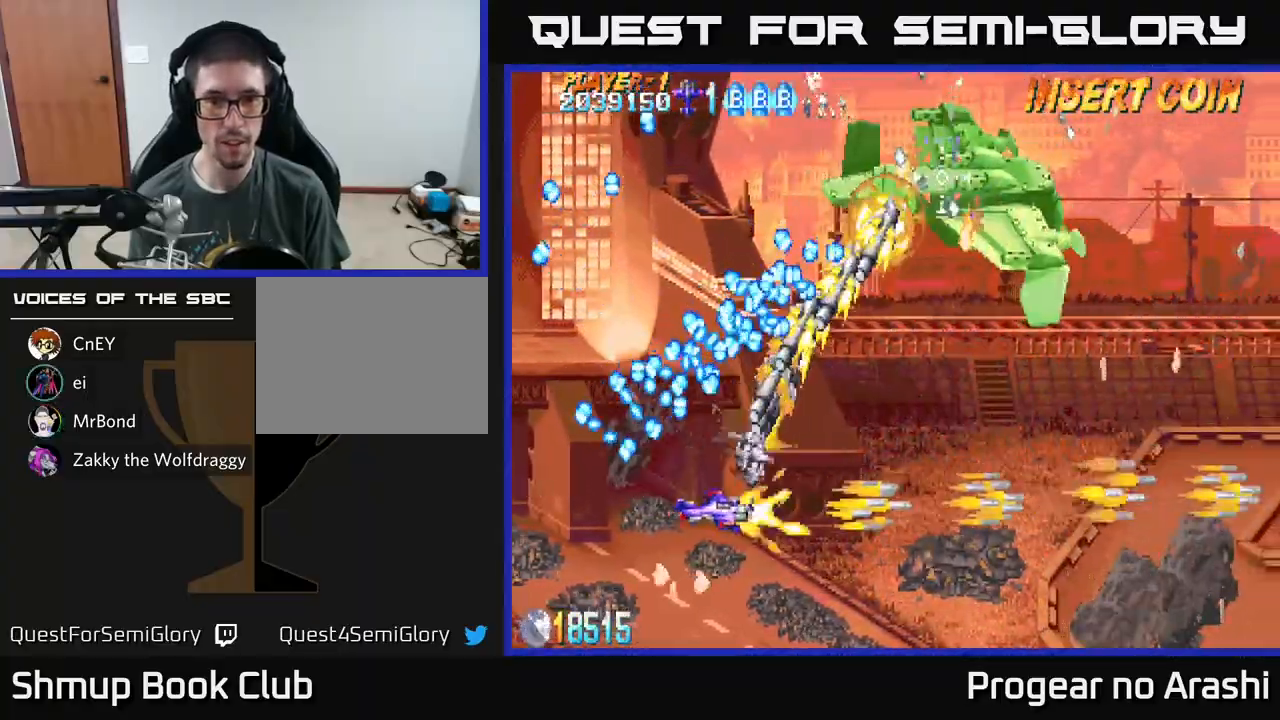
{"buttons": ["A", "DPAD_UP", "DPAD_RIGHT"], "left_stick": "center", "events": [[33, "DPAD_DOWN", "up"], [333, "DPAD_UP", "down"]]}
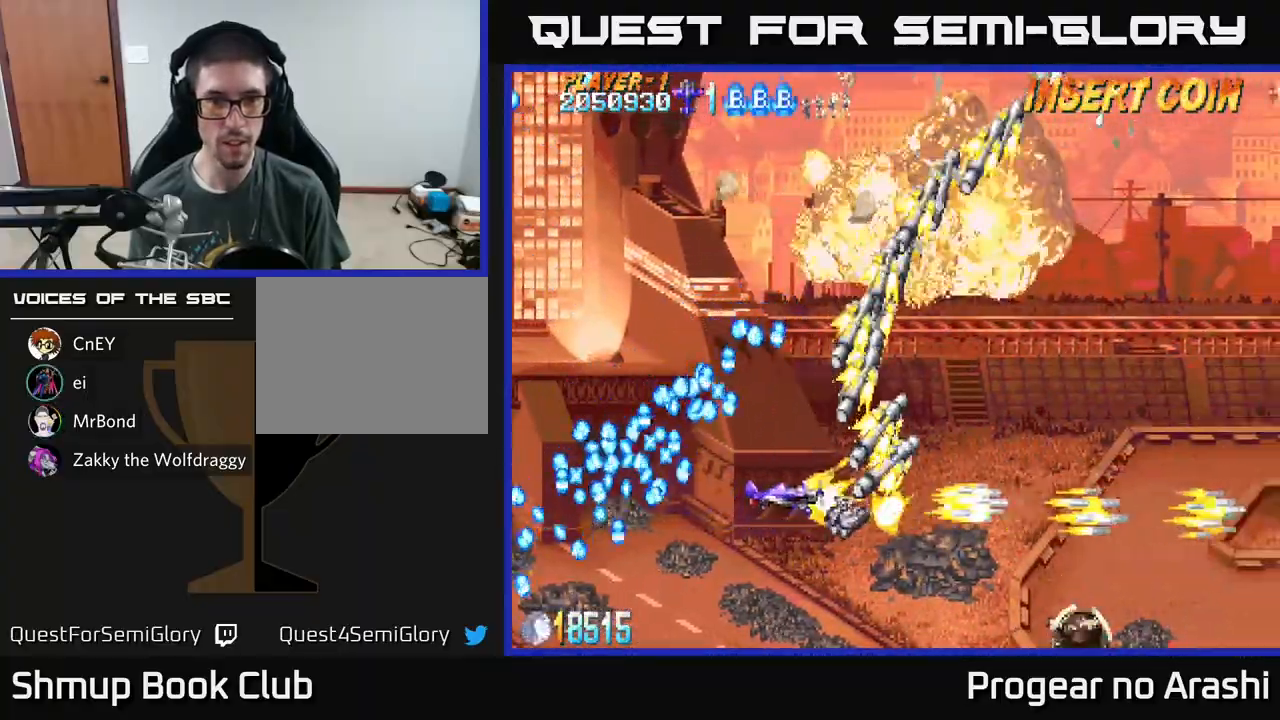
{"buttons": ["X", "DPAD_DOWN"], "left_stick": "center", "events": [[17, "DPAD_RIGHT", "up"], [267, "DPAD_LEFT", "down"], [317, "A", "up"], [317, "X", "down"], [333, "DPAD_UP", "up"], [400, "DPAD_DOWN", "down"], [400, "DPAD_LEFT", "up"]]}
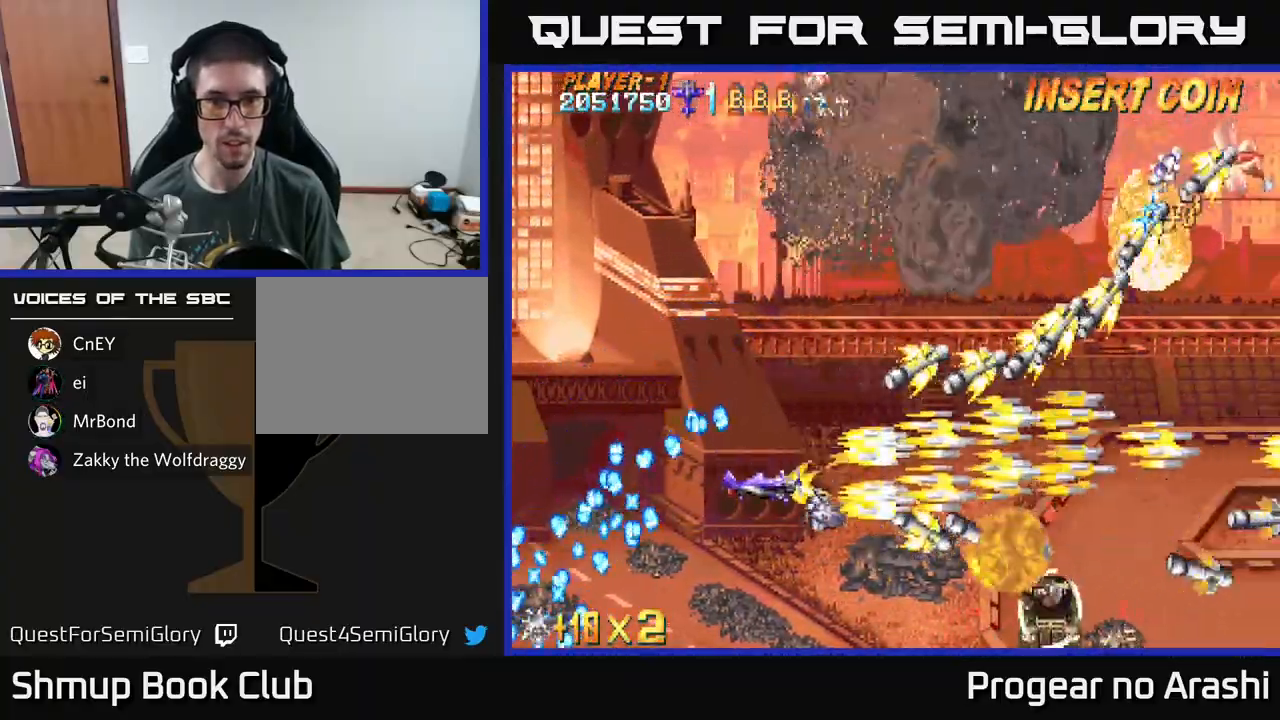
{"buttons": ["X", "DPAD_LEFT"], "left_stick": "center", "events": [[467, "DPAD_DOWN", "up"], [467, "DPAD_LEFT", "down"]]}
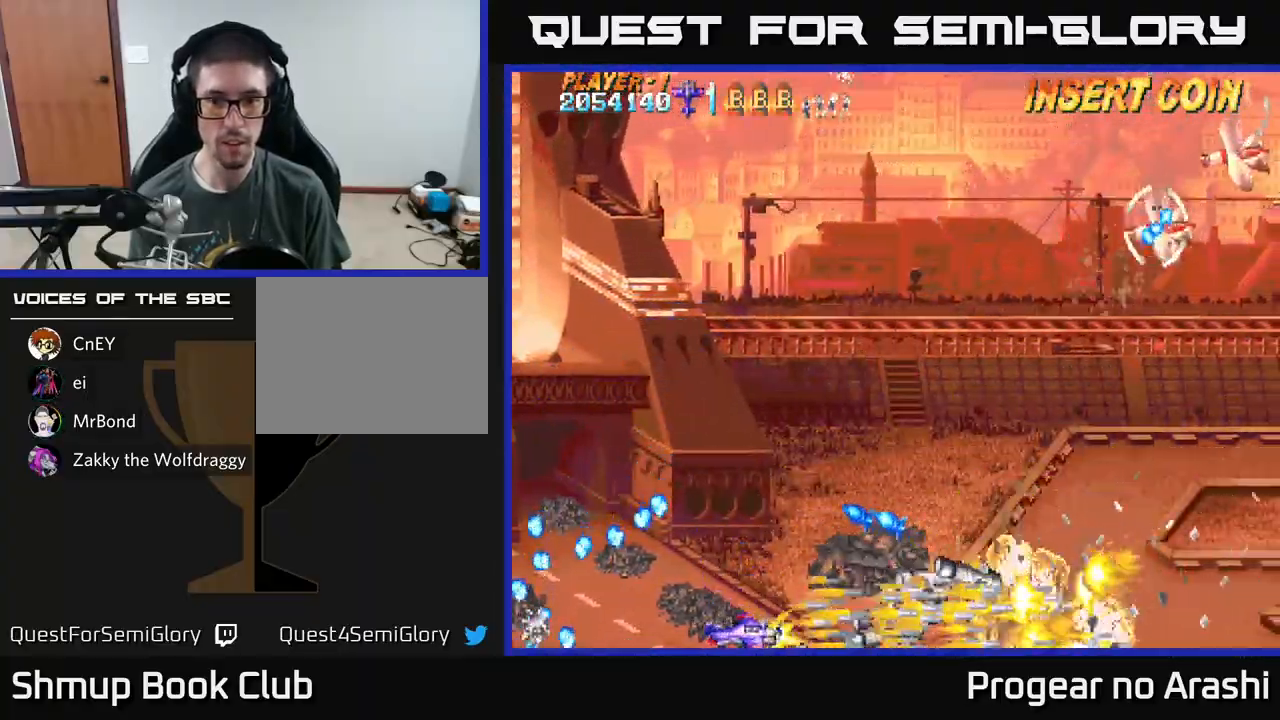
{"buttons": ["X", "DPAD_UP"], "left_stick": "center", "events": [[17, "DPAD_UP", "down"], [133, "DPAD_LEFT", "up"], [150, "DPAD_UP", "up"], [167, "DPAD_RIGHT", "down"], [333, "DPAD_UP", "down"], [350, "DPAD_RIGHT", "up"]]}
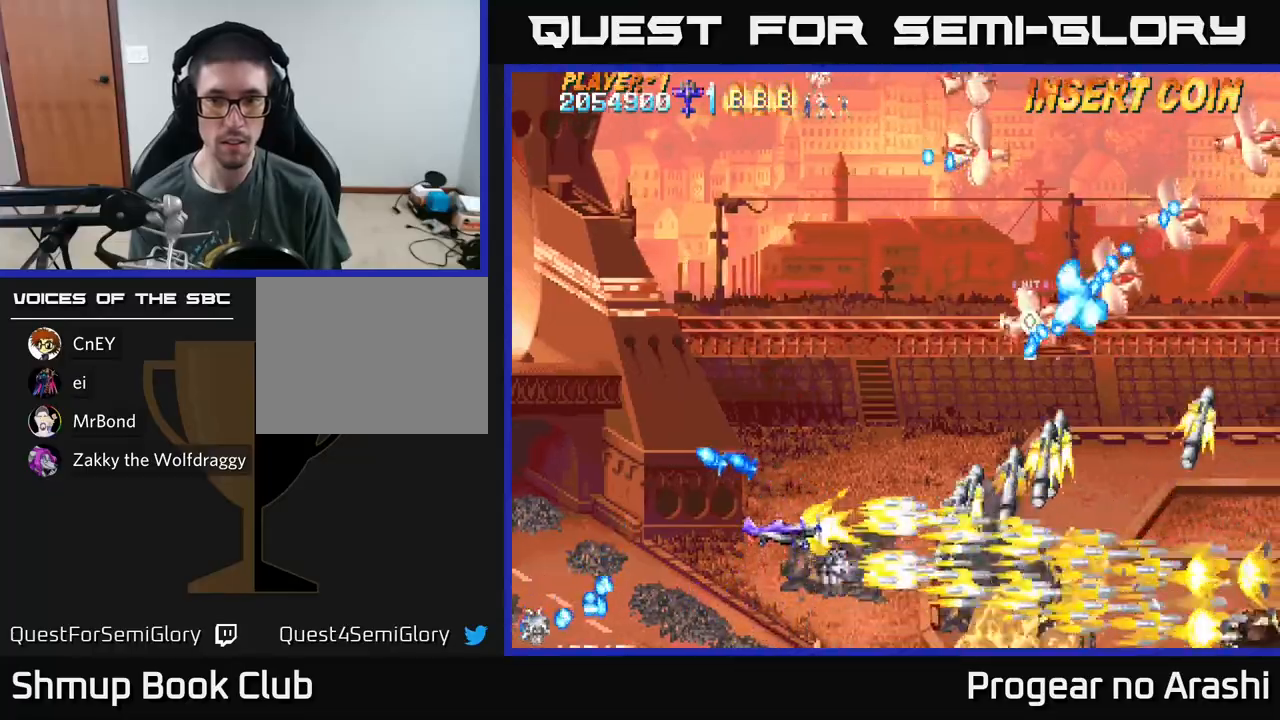
{"buttons": ["A", "DPAD_UP", "DPAD_LEFT"], "left_stick": "center", "events": [[150, "DPAD_LEFT", "down"], [383, "DPAD_LEFT", "up"], [400, "A", "down"], [417, "X", "up"], [500, "DPAD_LEFT", "down"]]}
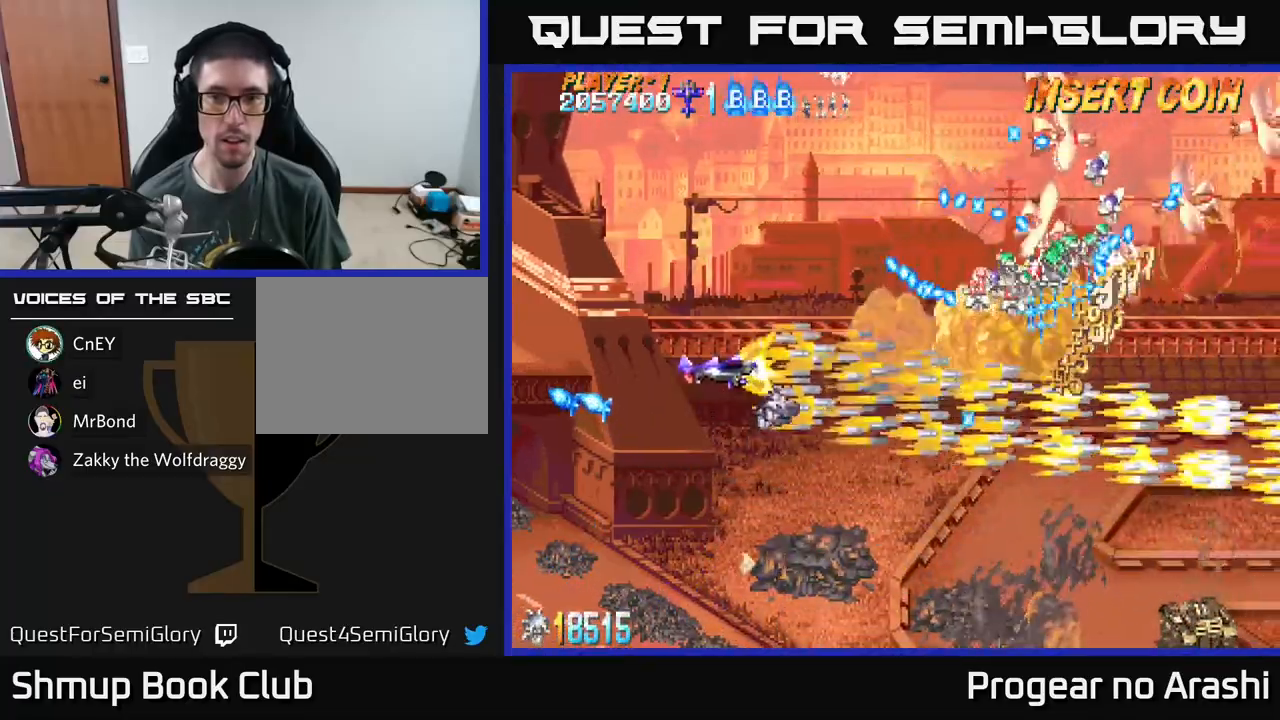
{"buttons": ["A", "DPAD_UP"], "left_stick": "center", "events": [[133, "DPAD_LEFT", "up"]]}
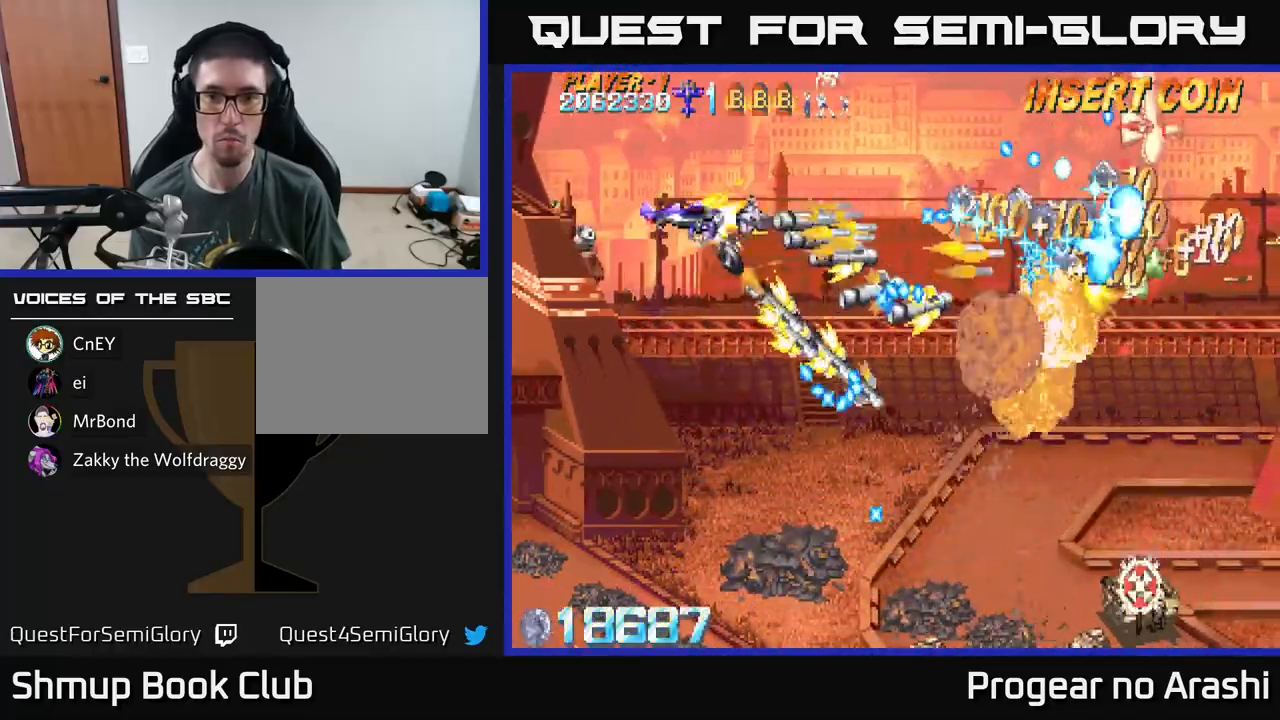
{"buttons": ["X", "DPAD_LEFT"], "left_stick": "center", "events": [[350, "DPAD_UP", "up"], [367, "X", "down"], [383, "A", "up"], [383, "DPAD_DOWN", "down"], [400, "DPAD_LEFT", "down"], [483, "DPAD_DOWN", "up"]]}
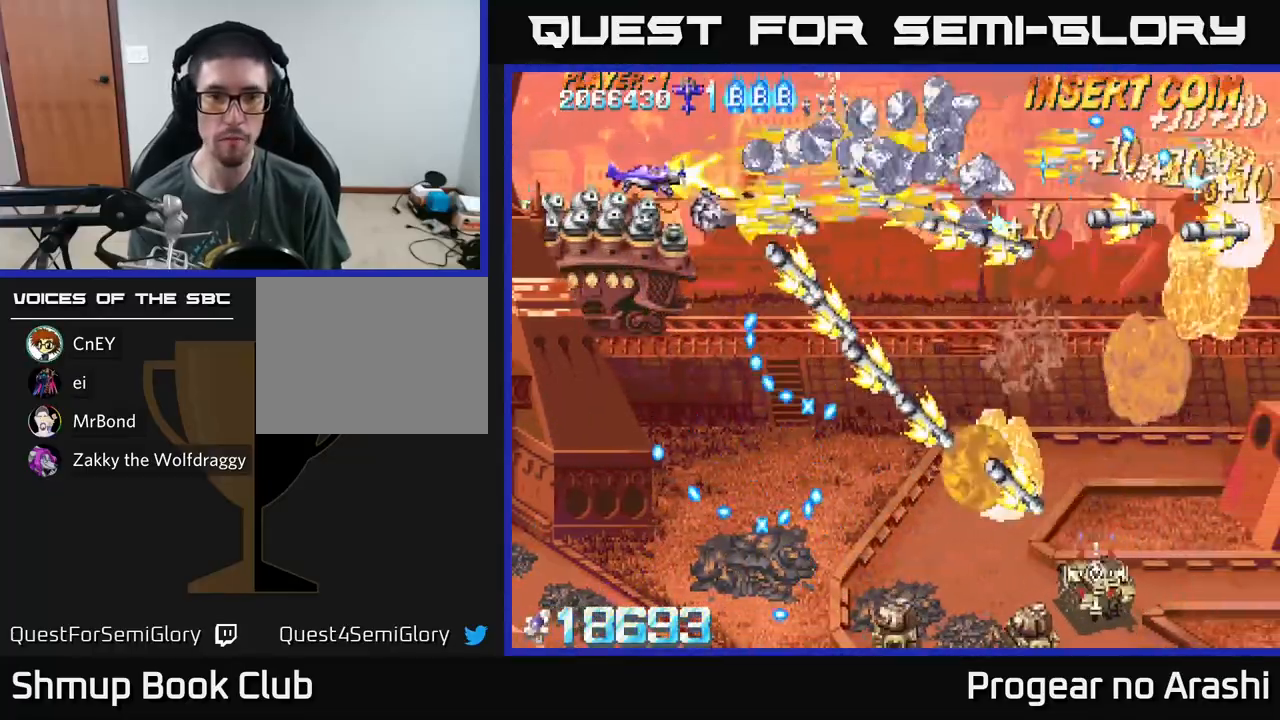
{"buttons": ["A", "DPAD_LEFT"], "left_stick": "center", "events": [[200, "DPAD_DOWN", "down"], [300, "A", "down"], [317, "X", "up"], [483, "DPAD_DOWN", "up"]]}
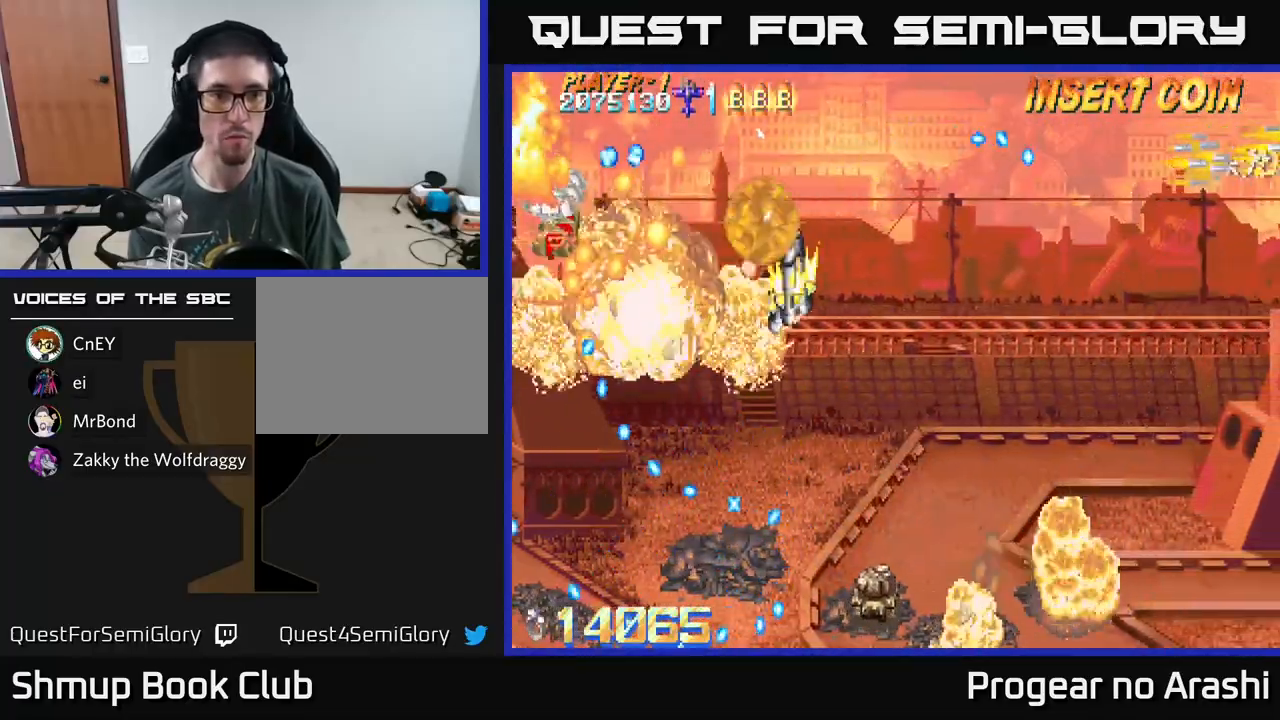
{"buttons": ["A"], "left_stick": "center", "events": [[117, "DPAD_DOWN", "down"], [183, "DPAD_LEFT", "up"], [333, "DPAD_DOWN", "up"]]}
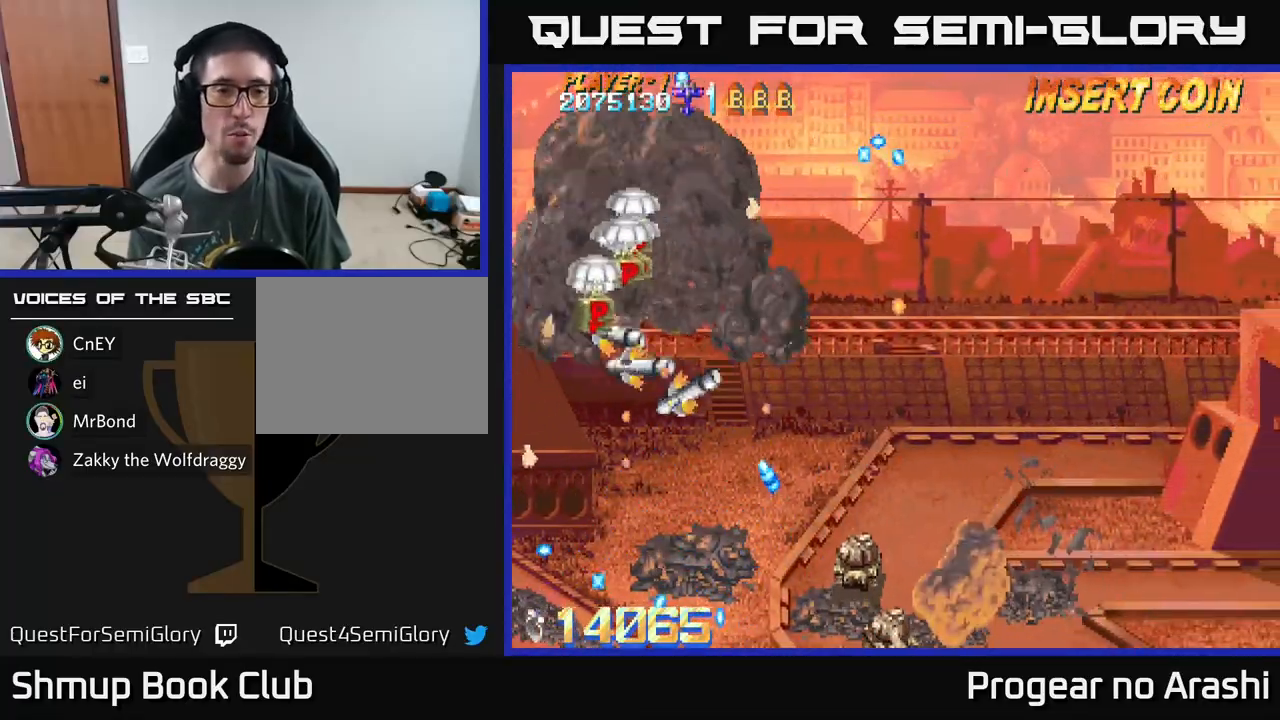
{"buttons": ["A", "DPAD_DOWN", "DPAD_RIGHT"], "left_stick": "center", "events": [[133, "DPAD_RIGHT", "down"], [183, "A", "up"], [317, "DPAD_DOWN", "down"], [367, "A", "down"]]}
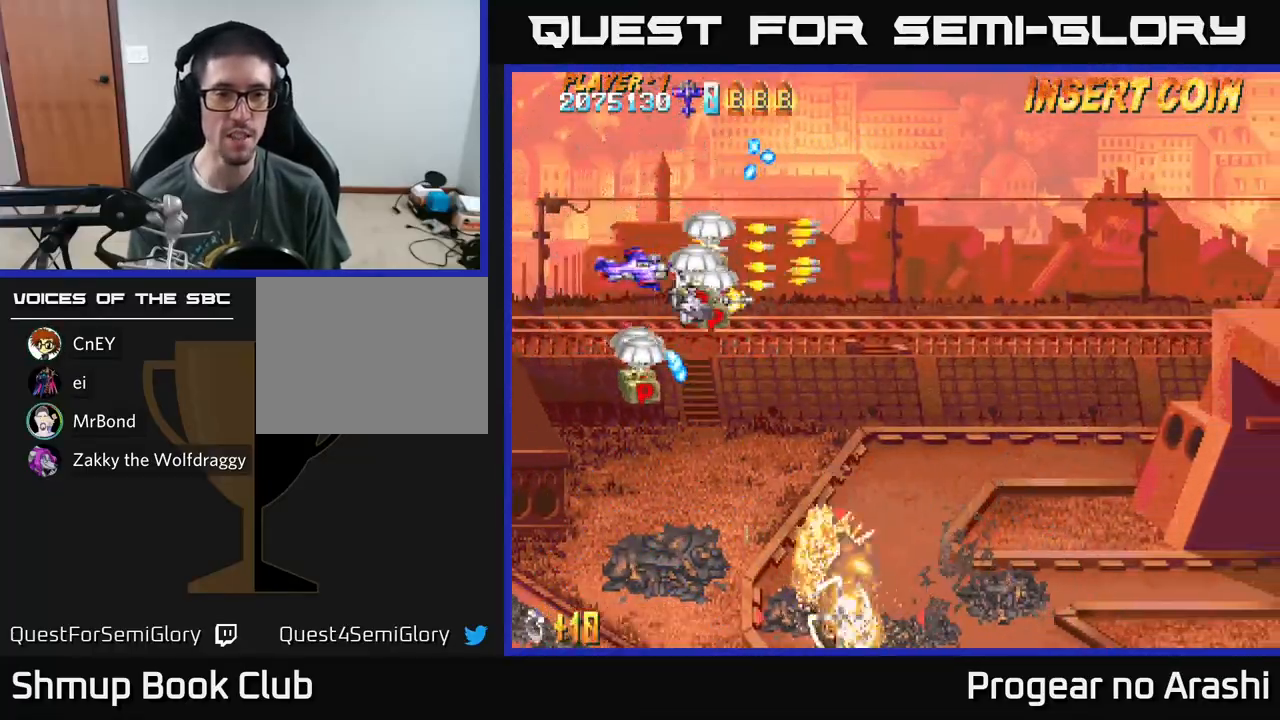
{"buttons": ["A", "DPAD_DOWN"], "left_stick": "center", "events": [[33, "A", "up"], [33, "DPAD_DOWN", "up"], [83, "DPAD_DOWN", "down"], [167, "A", "down"], [200, "DPAD_DOWN", "up"], [250, "DPAD_UP", "down"], [300, "A", "up"], [367, "DPAD_UP", "up"], [383, "A", "down"], [383, "DPAD_DOWN", "down"], [400, "DPAD_RIGHT", "up"]]}
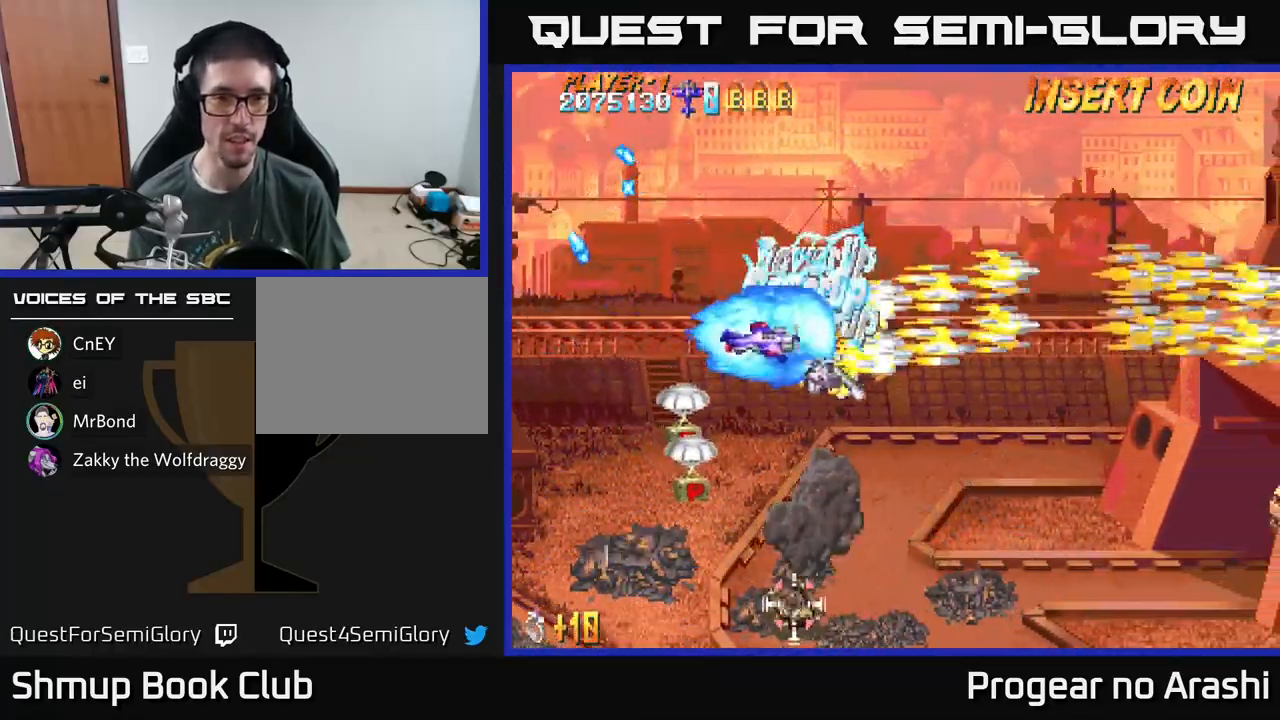
{"buttons": ["A", "DPAD_DOWN"], "left_stick": "center", "events": [[200, "A", "up"], [367, "DPAD_LEFT", "down"], [417, "A", "down"], [483, "DPAD_LEFT", "up"]]}
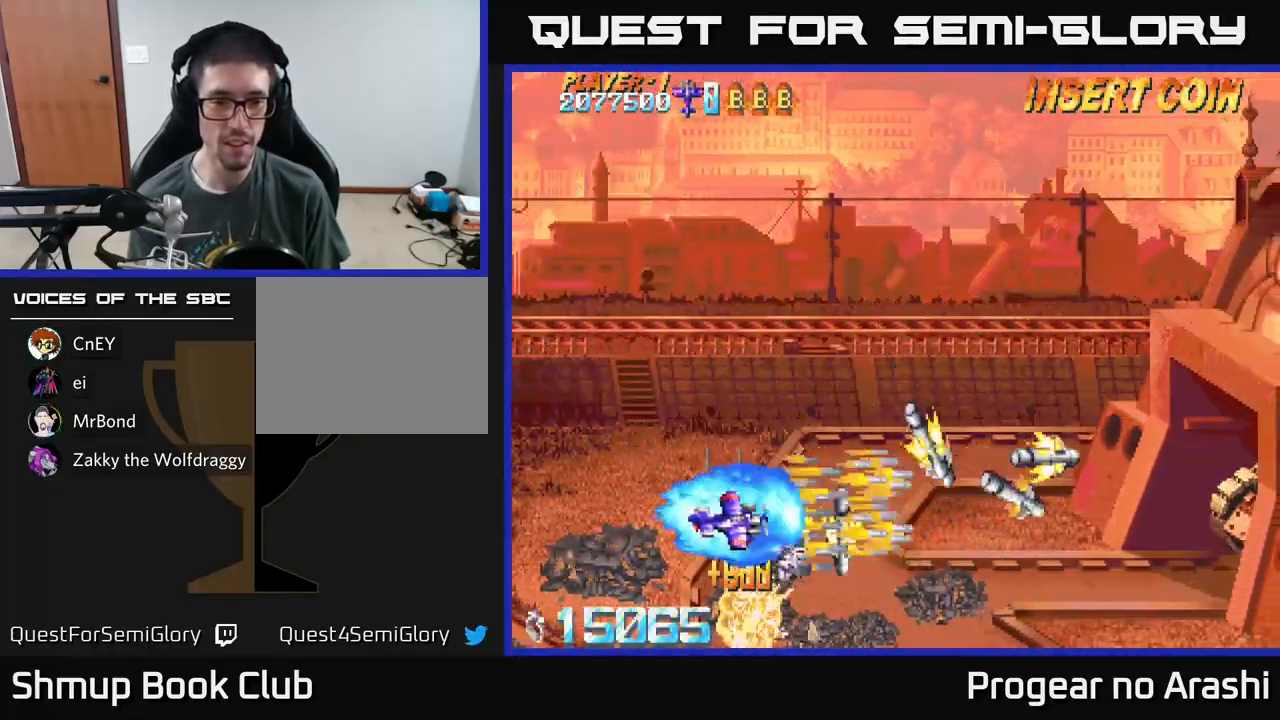
{"buttons": ["A", "DPAD_UP"], "left_stick": "center", "events": [[33, "DPAD_RIGHT", "down"], [133, "DPAD_RIGHT", "up"], [333, "DPAD_DOWN", "up"], [350, "DPAD_RIGHT", "down"], [417, "DPAD_UP", "down"], [433, "DPAD_RIGHT", "up"]]}
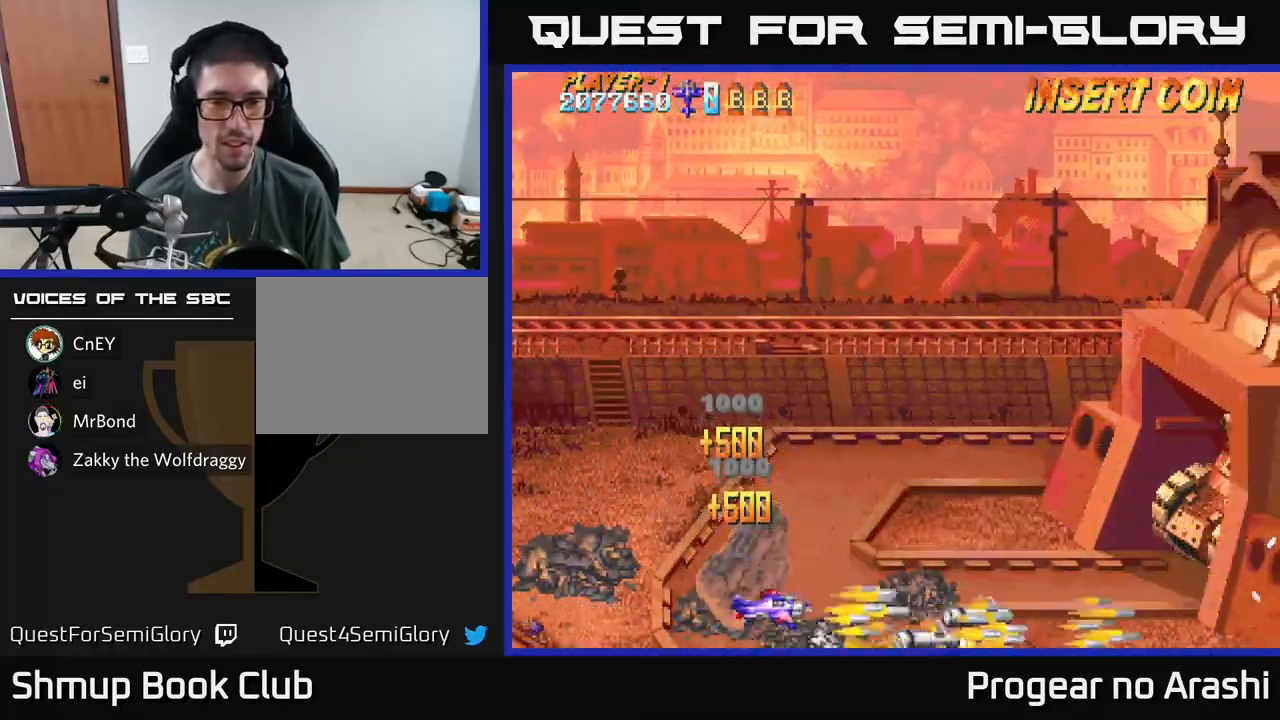
{"buttons": ["A", "DPAD_UP"], "left_stick": "center", "events": [[233, "DPAD_RIGHT", "down"], [233, "DPAD_UP", "up"], [333, "DPAD_UP", "down"], [450, "DPAD_RIGHT", "up"]]}
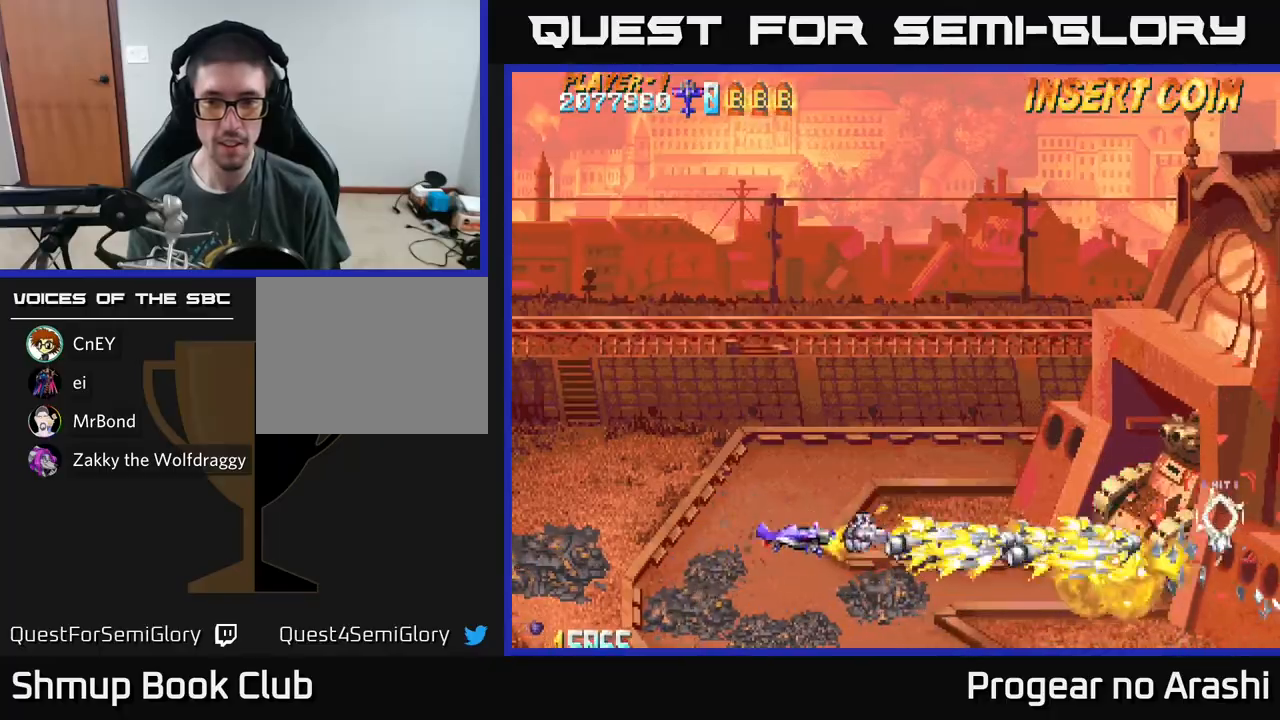
{"buttons": ["A", "DPAD_LEFT"], "left_stick": "center", "events": [[33, "DPAD_RIGHT", "down"], [350, "DPAD_RIGHT", "up"], [433, "DPAD_UP", "up"], [450, "DPAD_LEFT", "down"]]}
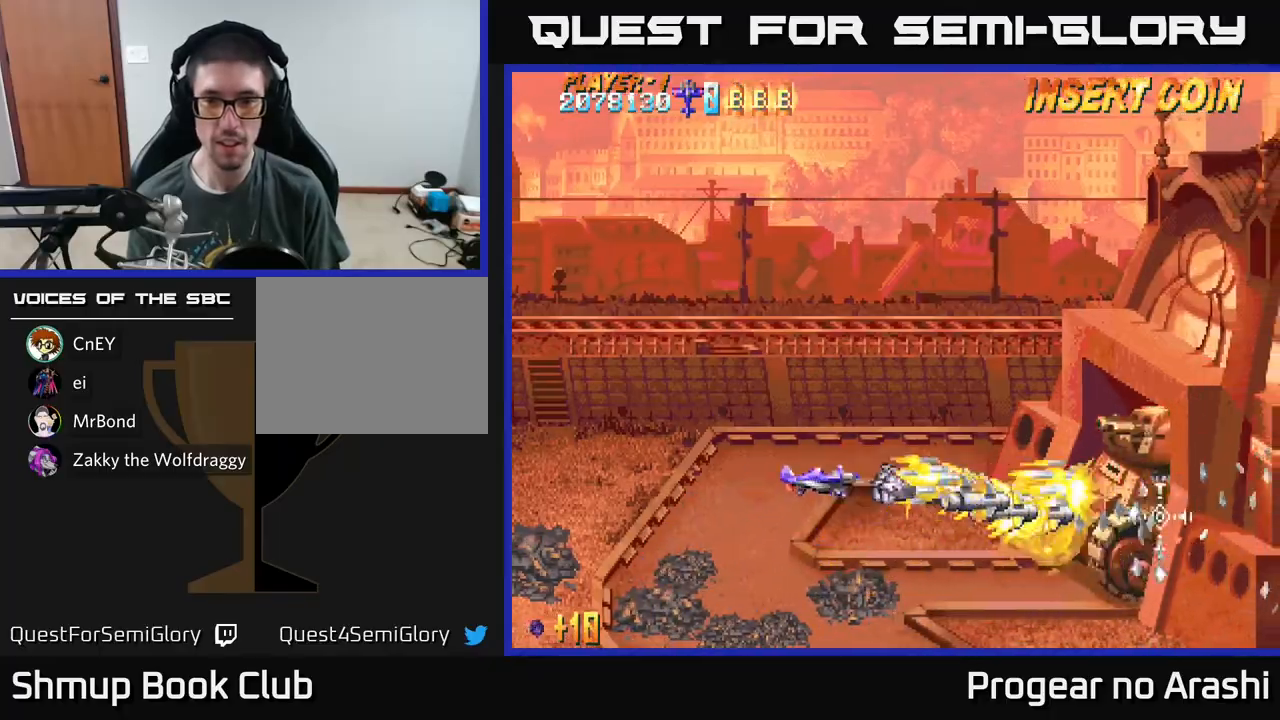
{"buttons": ["A", "DPAD_LEFT"], "left_stick": "center", "events": []}
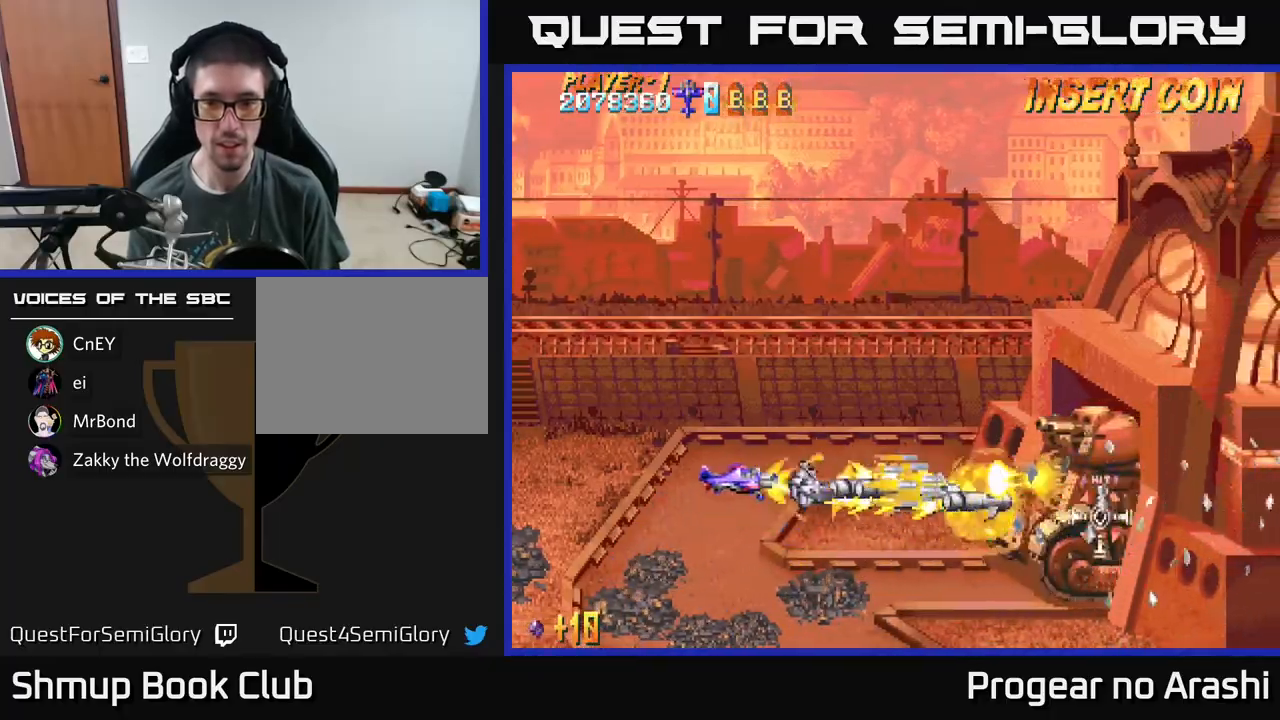
{"buttons": ["A", "DPAD_LEFT"], "left_stick": "center", "events": []}
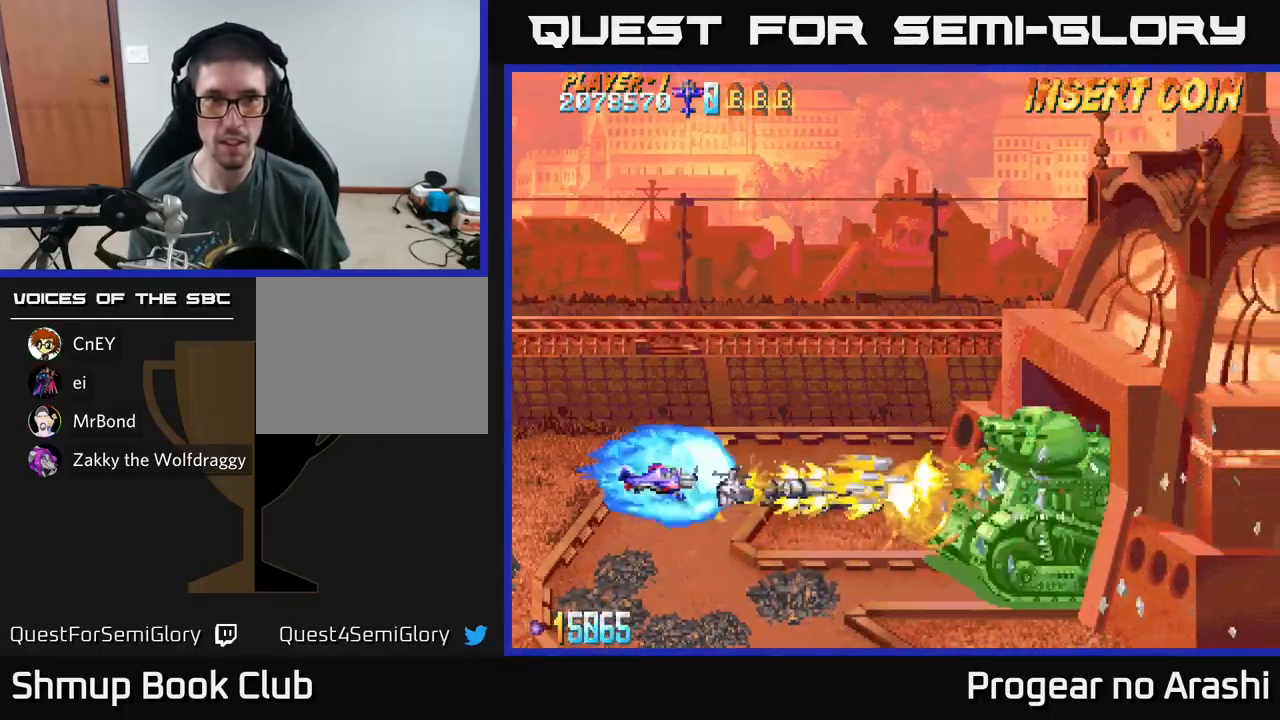
{"buttons": ["A", "DPAD_LEFT"], "left_stick": "center", "events": []}
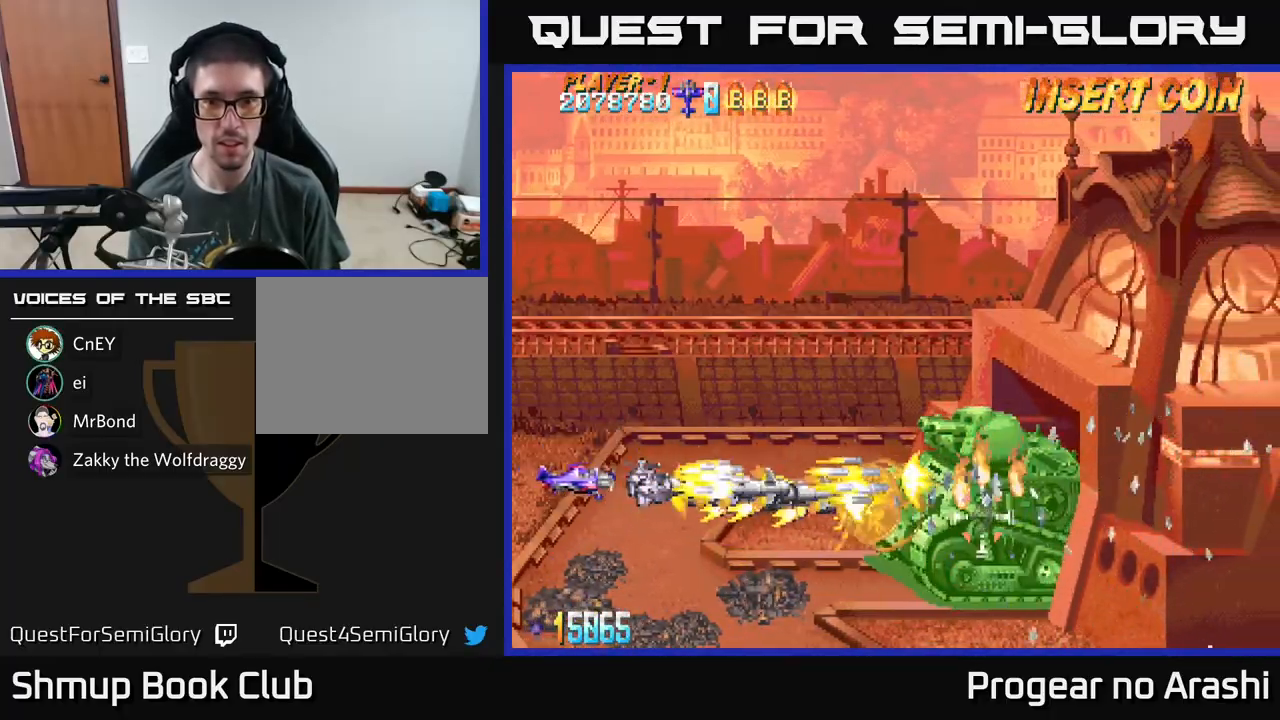
{"buttons": ["X", "DPAD_UP", "DPAD_LEFT"], "left_stick": "center"}
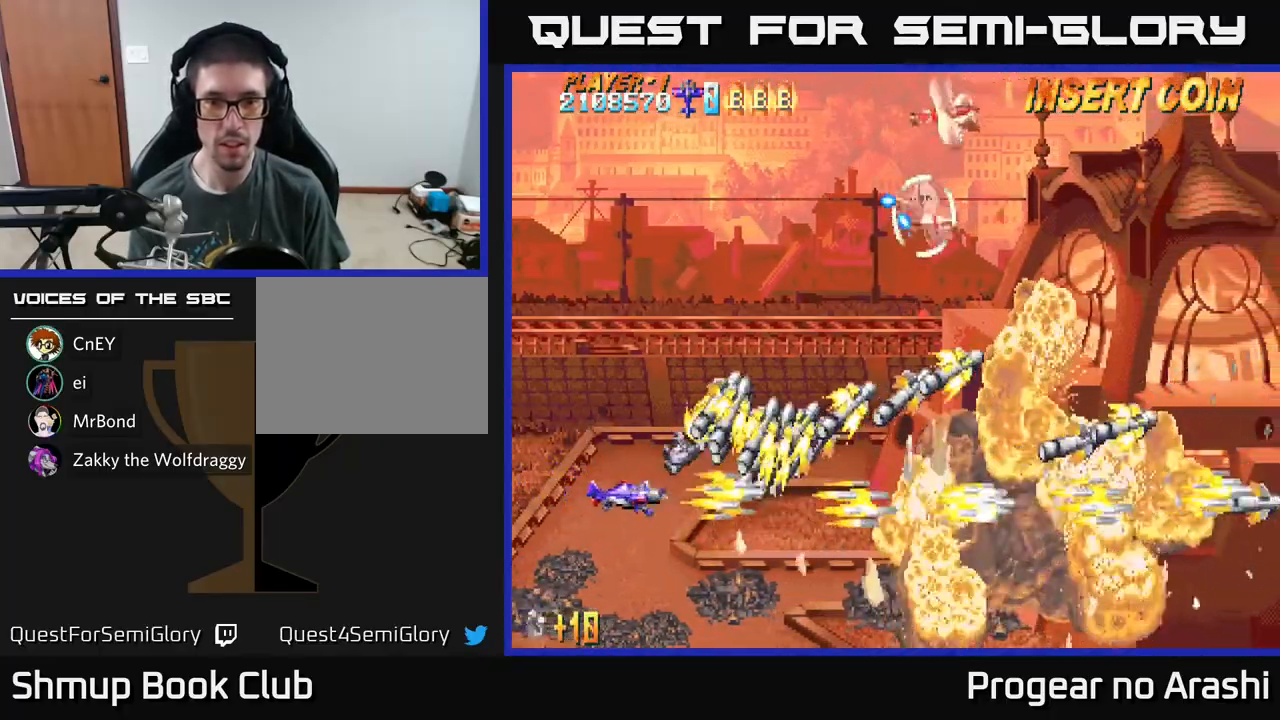
{"buttons": ["X", "DPAD_UP"], "left_stick": "center", "events": [[100, "DPAD_LEFT", "up"]]}
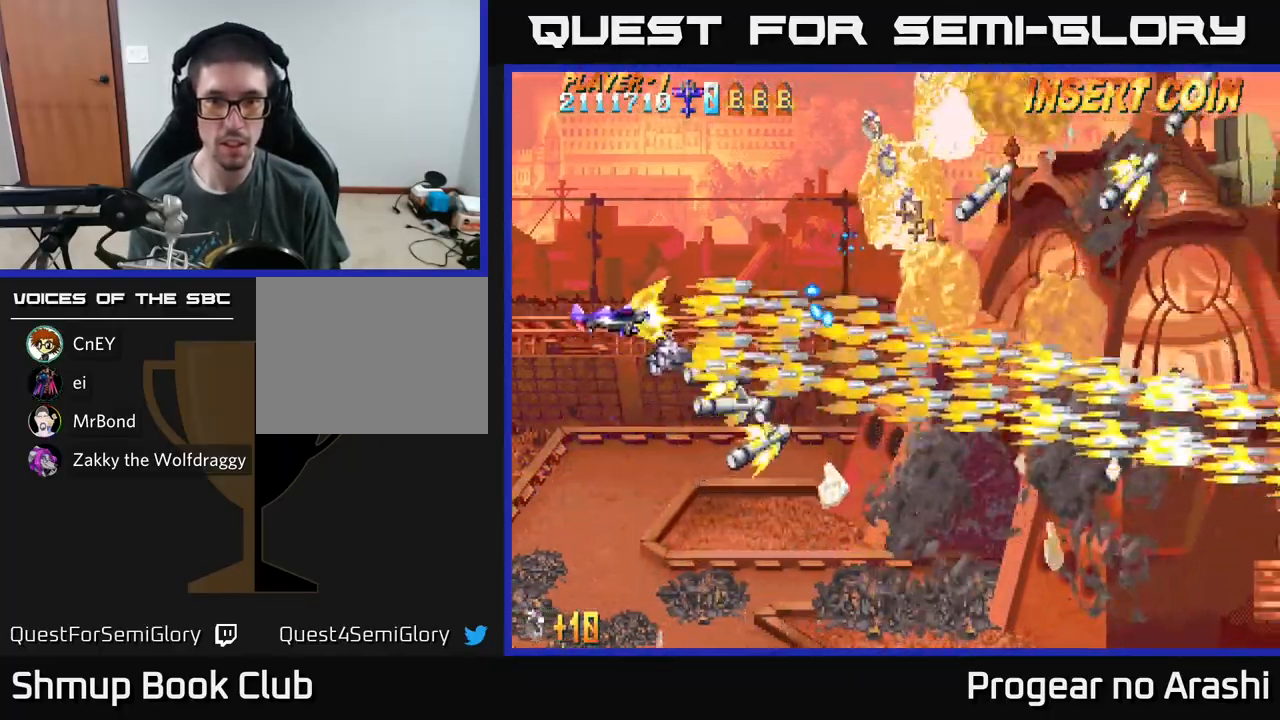
{"buttons": ["X", "DPAD_UP"], "left_stick": "center", "events": []}
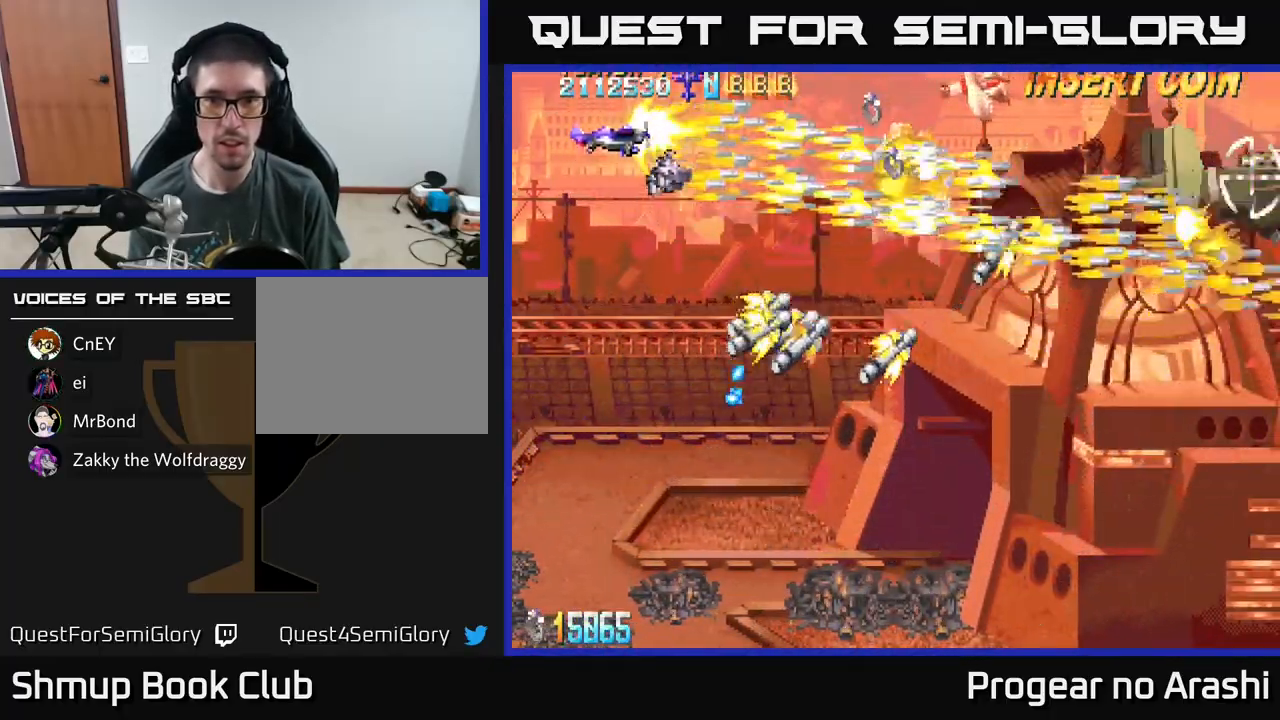
{"buttons": ["A", "DPAD_RIGHT"], "left_stick": "center", "events": [[100, "DPAD_RIGHT", "down"], [100, "DPAD_UP", "up"], [167, "A", "down"], [167, "DPAD_DOWN", "down"], [167, "X", "up"], [183, "DPAD_DOWN", "up"], [267, "DPAD_DOWN", "down"], [500, "DPAD_DOWN", "up"]]}
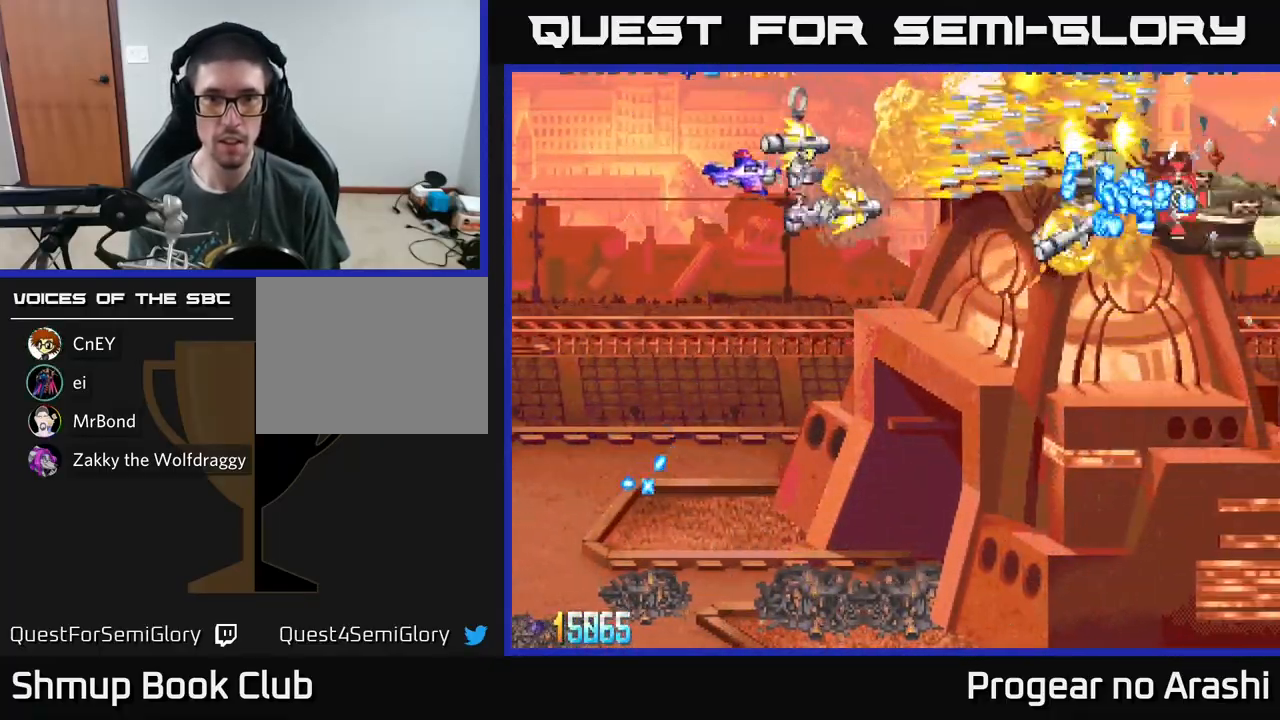
{"buttons": ["A", "DPAD_LEFT"], "left_stick": "center", "events": [[33, "DPAD_DOWN", "down"], [150, "DPAD_RIGHT", "up"], [217, "DPAD_LEFT", "down"], [300, "DPAD_DOWN", "up"]]}
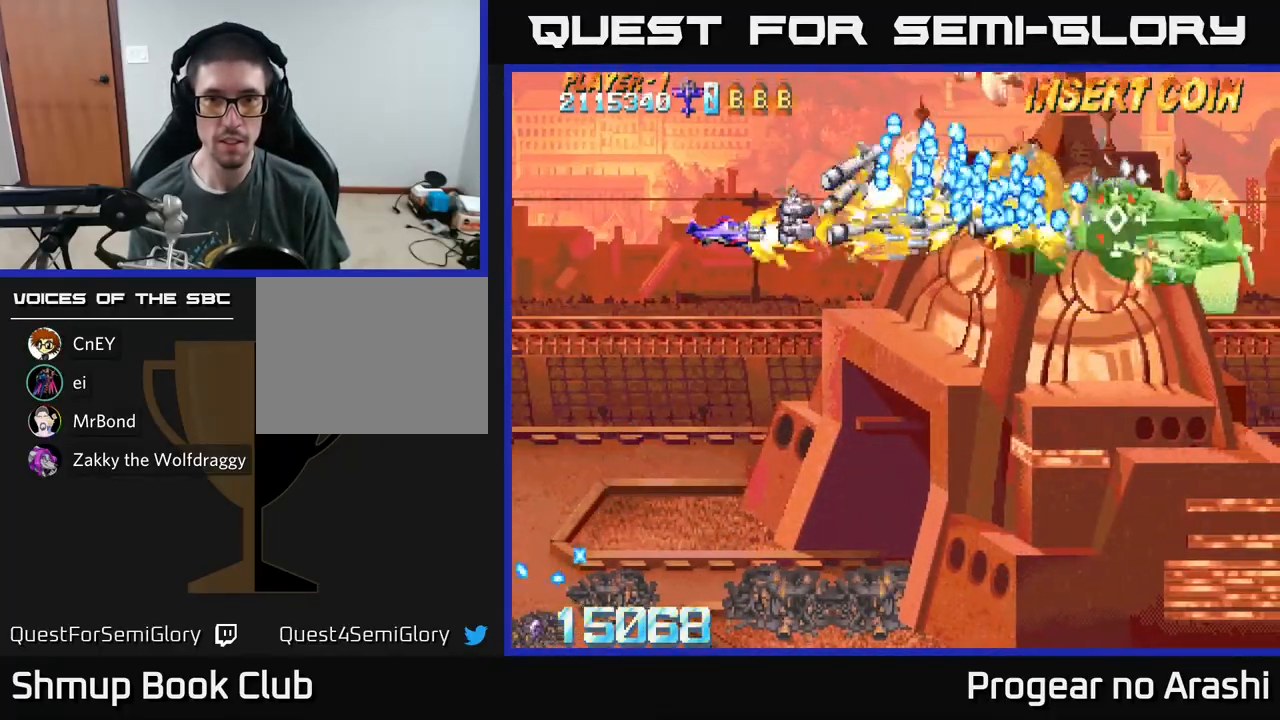
{"buttons": ["A", "DPAD_DOWN", "DPAD_LEFT"], "left_stick": "center", "events": [[200, "DPAD_DOWN", "down"]]}
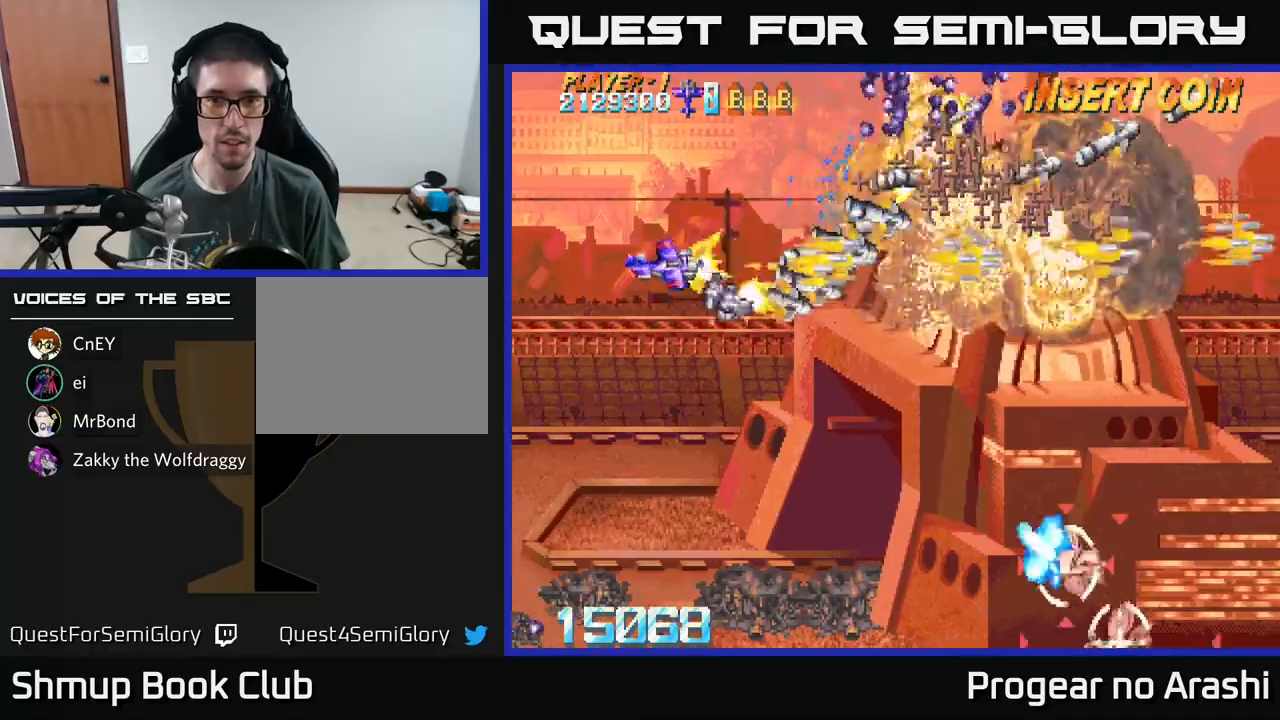
{"buttons": ["X", "DPAD_DOWN"], "left_stick": "center", "events": [[50, "DPAD_LEFT", "up"], [100, "X", "down"], [117, "A", "up"], [300, "DPAD_RIGHT", "down"], [383, "DPAD_RIGHT", "up"]]}
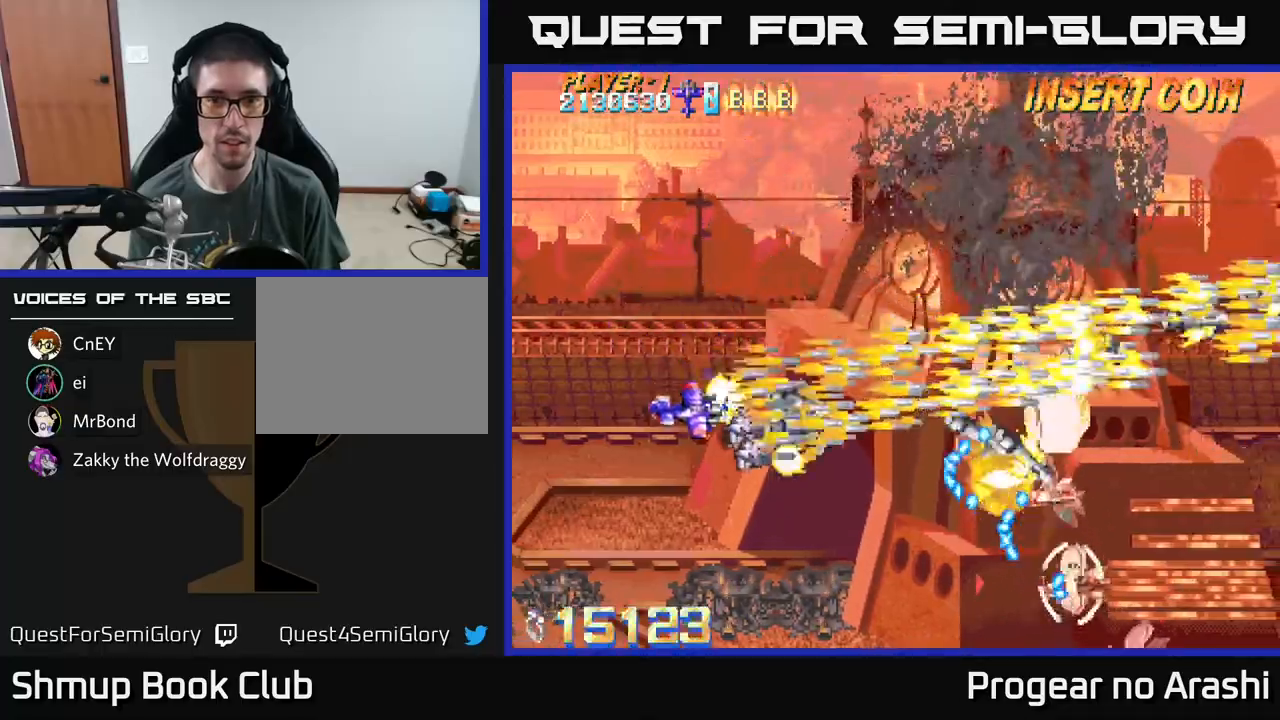
{"buttons": ["X", "DPAD_DOWN", "DPAD_RIGHT"], "left_stick": "center", "events": [[450, "DPAD_RIGHT", "down"]]}
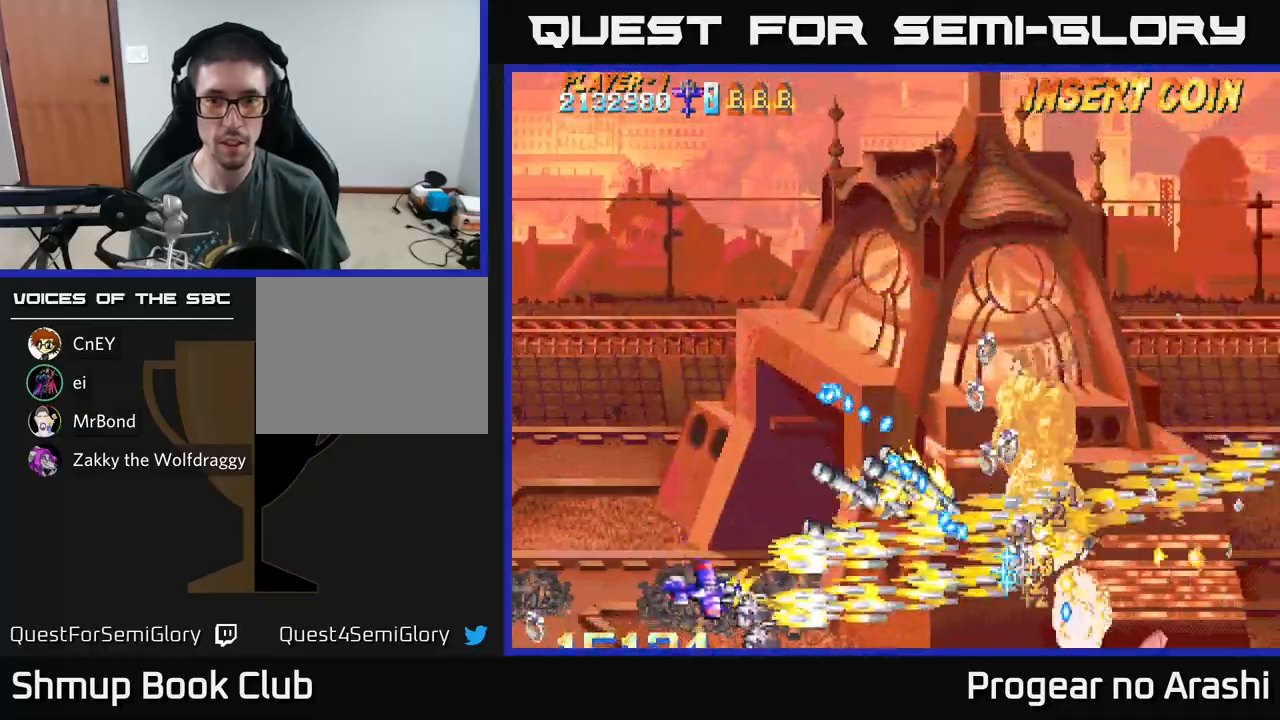
{"buttons": ["A", "DPAD_UP", "DPAD_LEFT"], "left_stick": "center", "events": [[33, "A", "down"], [33, "X", "up"], [100, "DPAD_RIGHT", "up"], [133, "DPAD_DOWN", "up"], [133, "DPAD_LEFT", "down"], [183, "DPAD_UP", "down"]]}
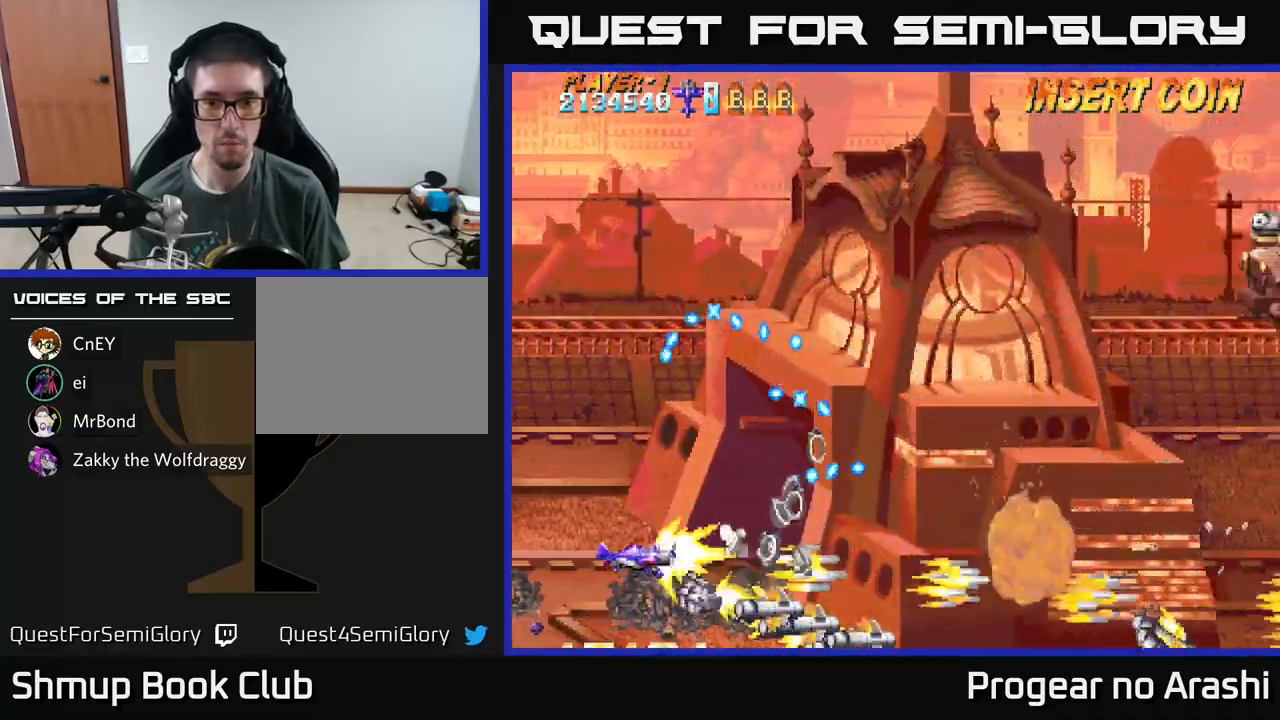
{"buttons": ["X", "DPAD_UP", "DPAD_RIGHT"], "left_stick": "center", "events": [[17, "DPAD_LEFT", "up"], [83, "DPAD_RIGHT", "down"], [133, "DPAD_UP", "up"], [250, "DPAD_DOWN", "down"], [317, "DPAD_DOWN", "up"], [333, "DPAD_UP", "down"], [450, "A", "up"], [450, "X", "down"]]}